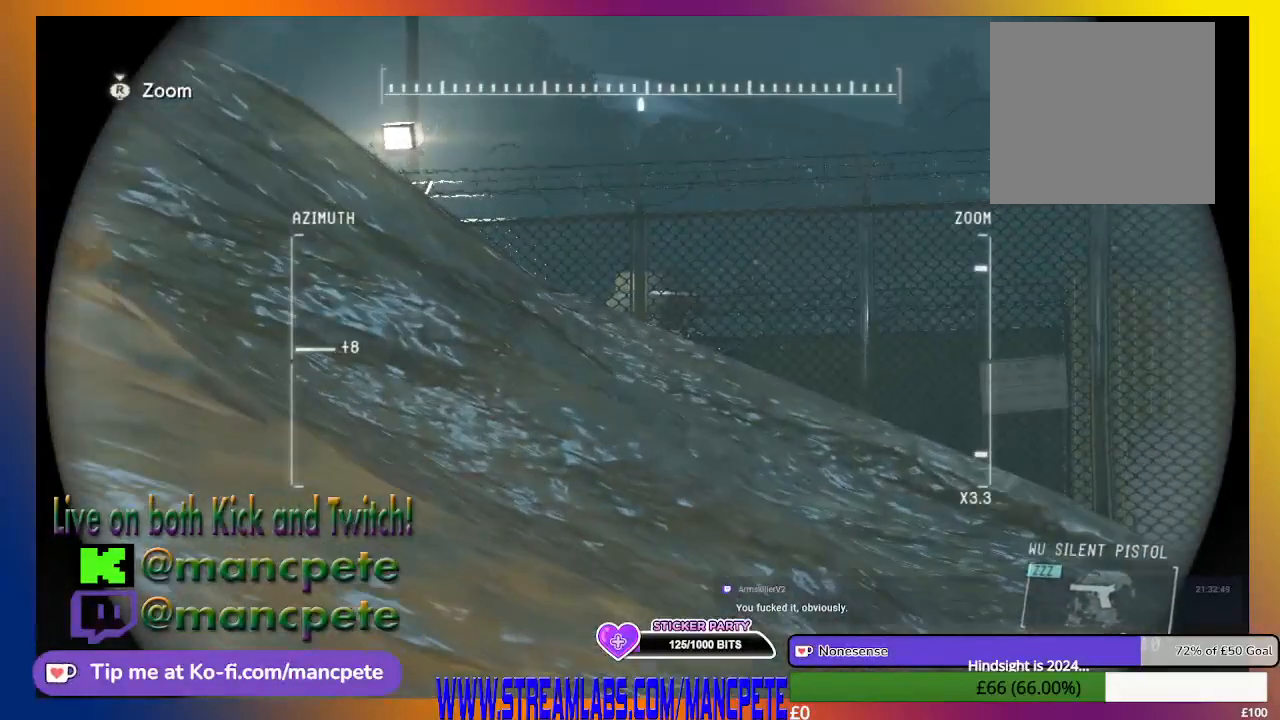
Gameplay with a controller (Xbox layout); each line is a JSON object with the inputs held at the frame after it. "events" lists button and stick changes between this image and that frame as [ms after this image, input, new state], when the widget could be followed in between.
{"buttons": ["R1"], "left_stick": "center", "right_stick": "center", "events": [[300, "left_stick", "right"], [433, "left_stick", "center"]]}
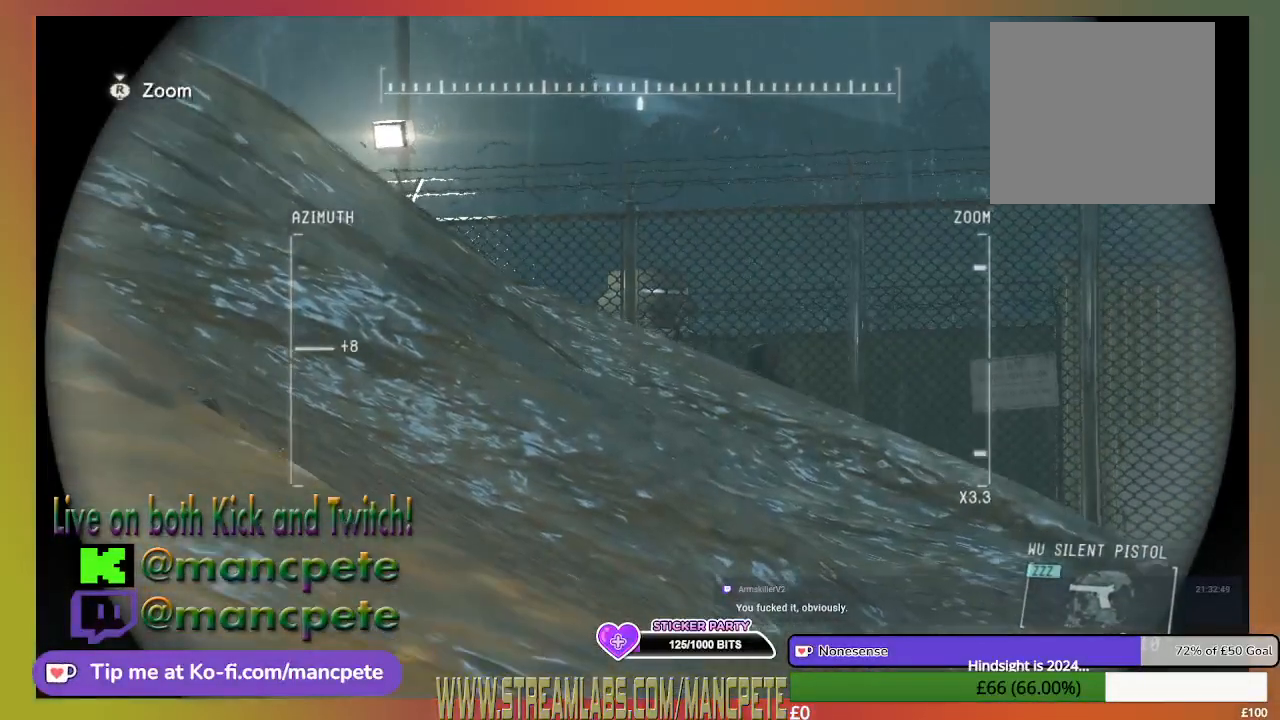
{"buttons": ["R1"], "left_stick": "center", "right_stick": "center", "events": [[200, "right_stick", "up-right"], [400, "right_stick", "center"]]}
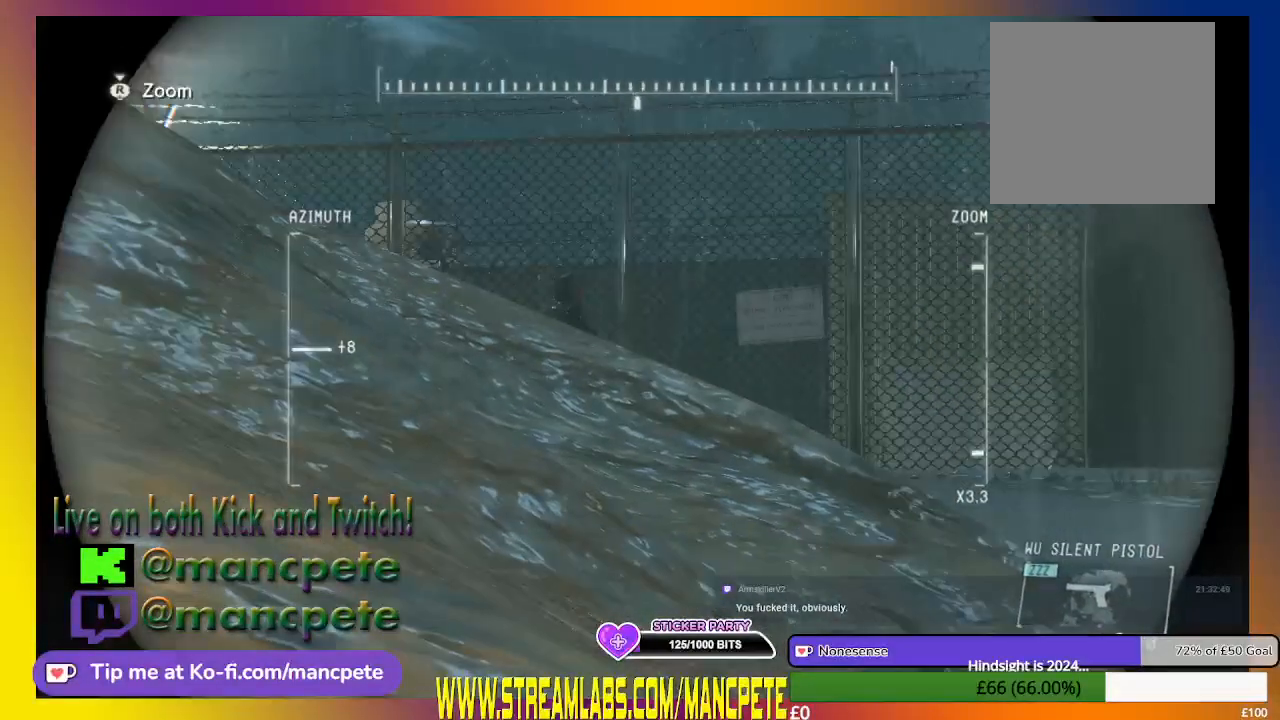
{"buttons": ["R1"], "left_stick": "center", "right_stick": "center", "events": []}
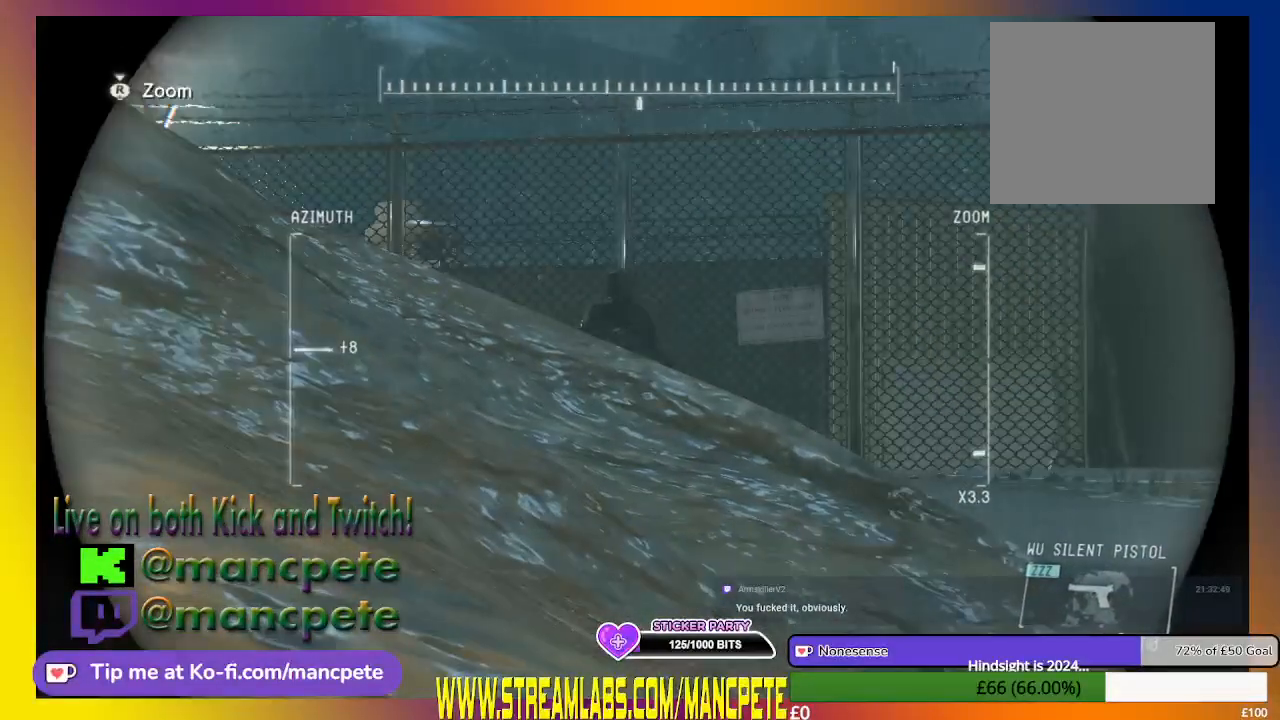
{"buttons": ["R1"], "left_stick": "center", "right_stick": "center", "events": [[300, "right_stick", "down-right"], [433, "right_stick", "center"]]}
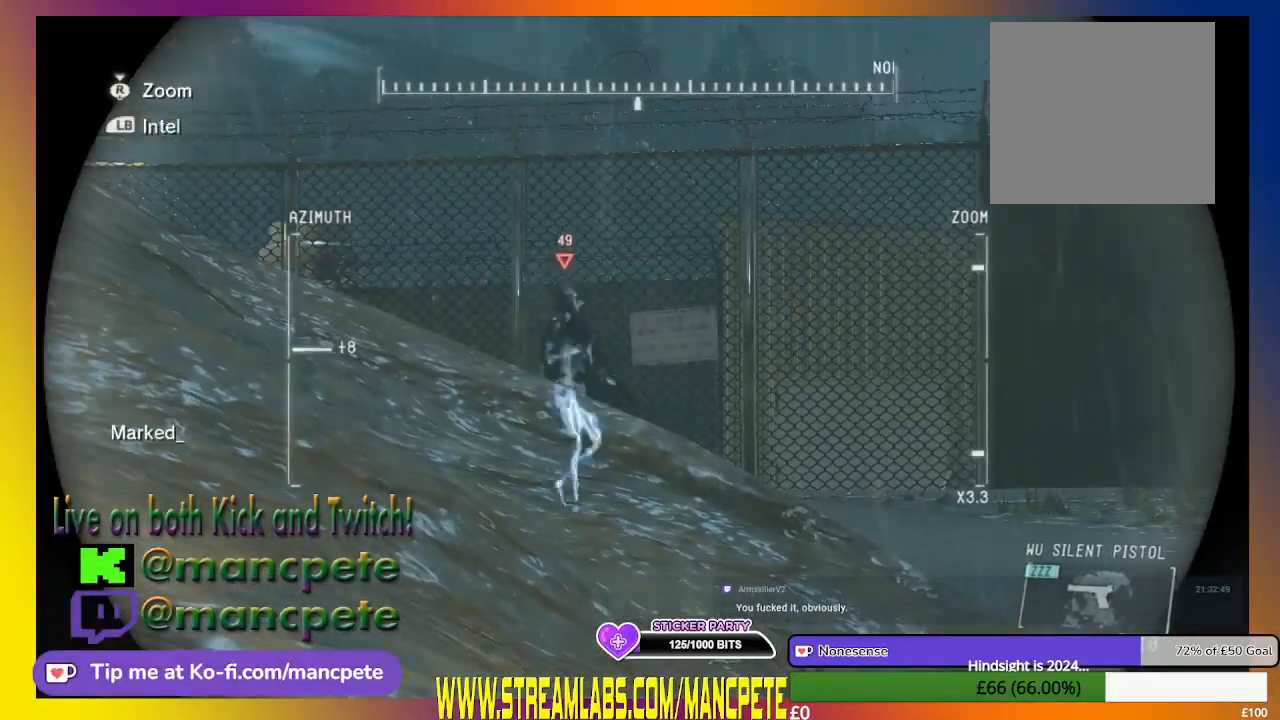
{"buttons": ["L2"], "left_stick": "center", "right_stick": "center", "events": [[267, "R1", "up"], [367, "L2", "down"]]}
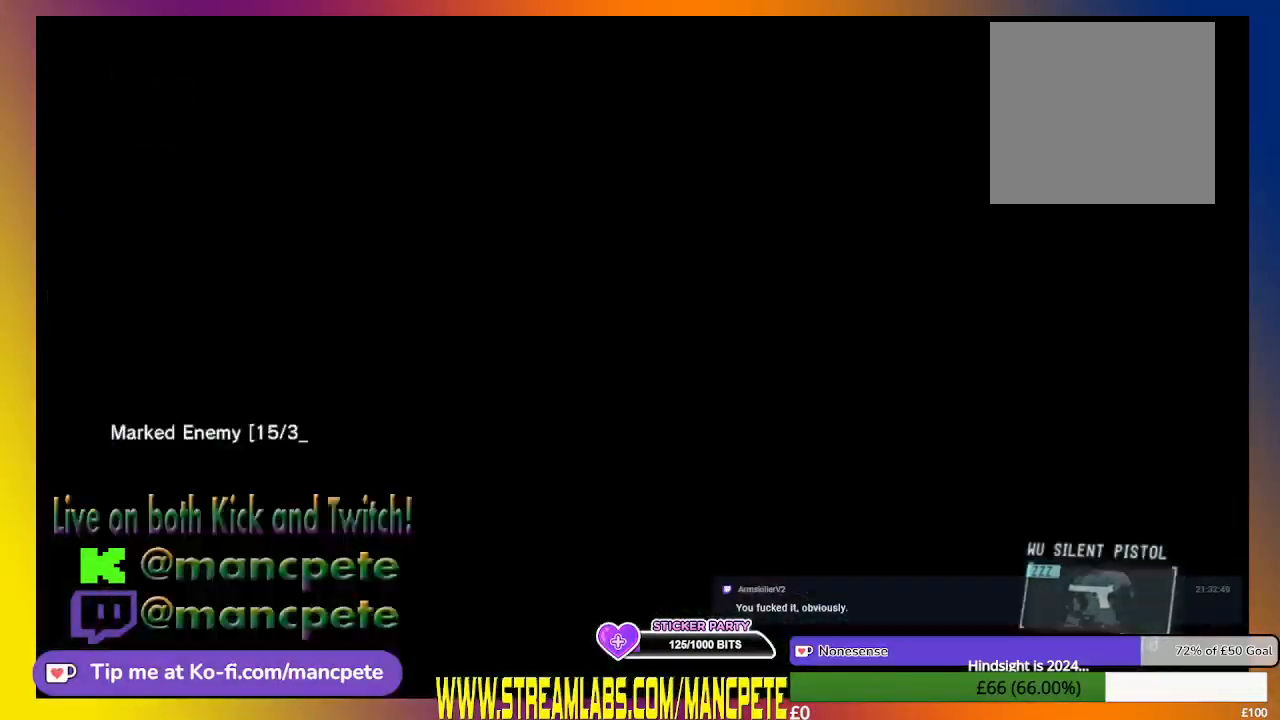
{"buttons": ["L2"], "left_stick": "center", "right_stick": "center", "events": []}
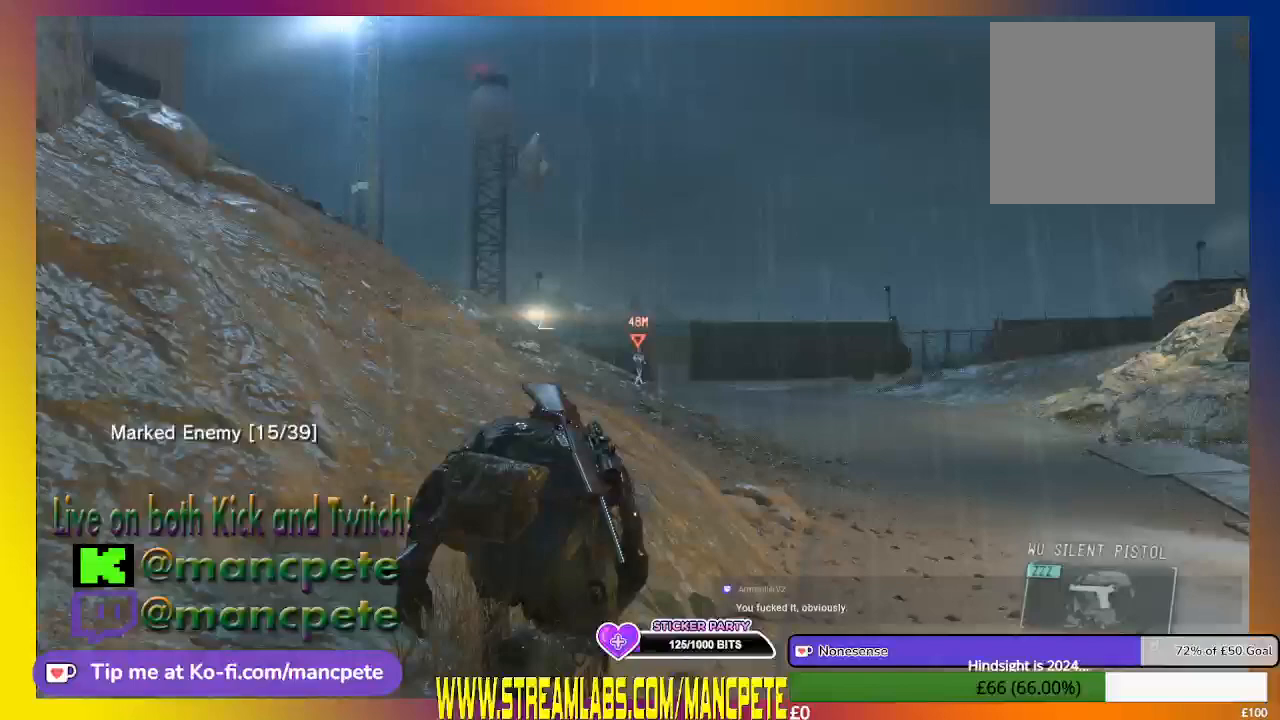
{"buttons": ["L2"], "left_stick": "center", "right_stick": "center", "events": [[300, "left_stick", "right"], [467, "left_stick", "center"]]}
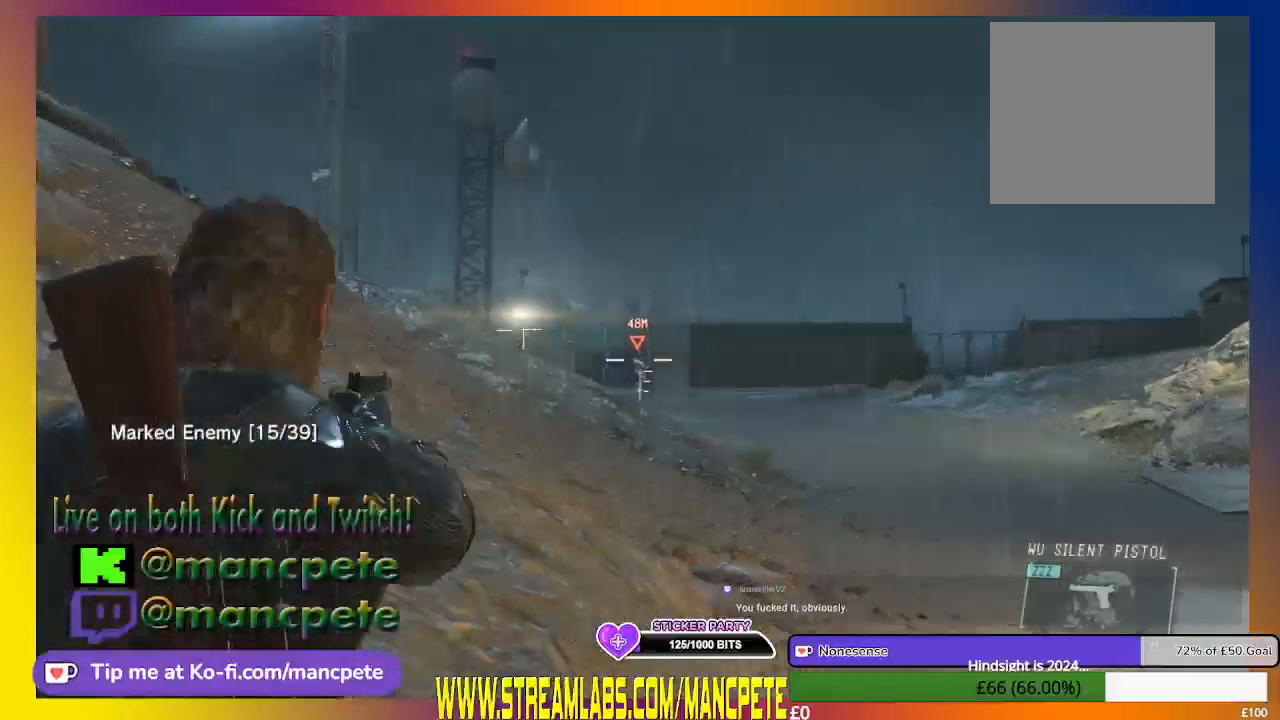
{"buttons": ["L2"], "left_stick": "right", "right_stick": "down-right", "events": [[333, "right_stick", "down-right"], [500, "left_stick", "right"]]}
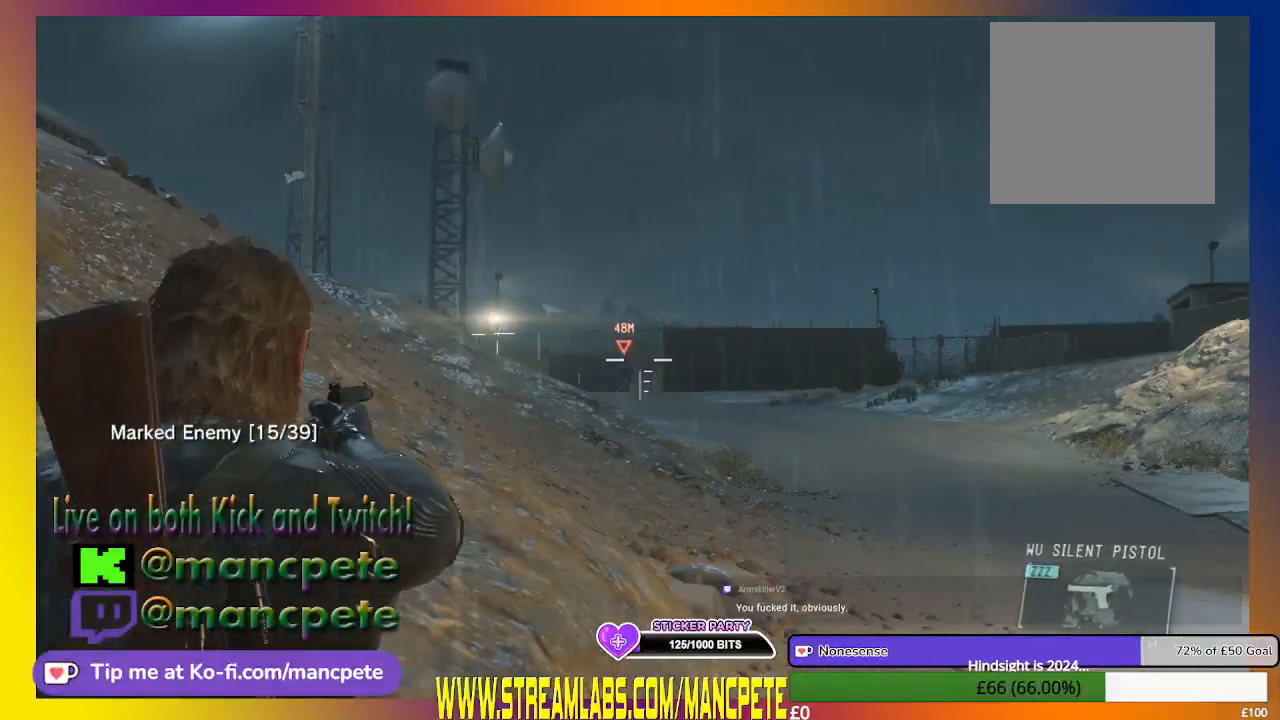
{"buttons": ["L2"], "left_stick": "up-right", "right_stick": "center", "events": [[33, "right_stick", "center"], [200, "left_stick", "center"], [433, "left_stick", "up"], [500, "left_stick", "up-right"]]}
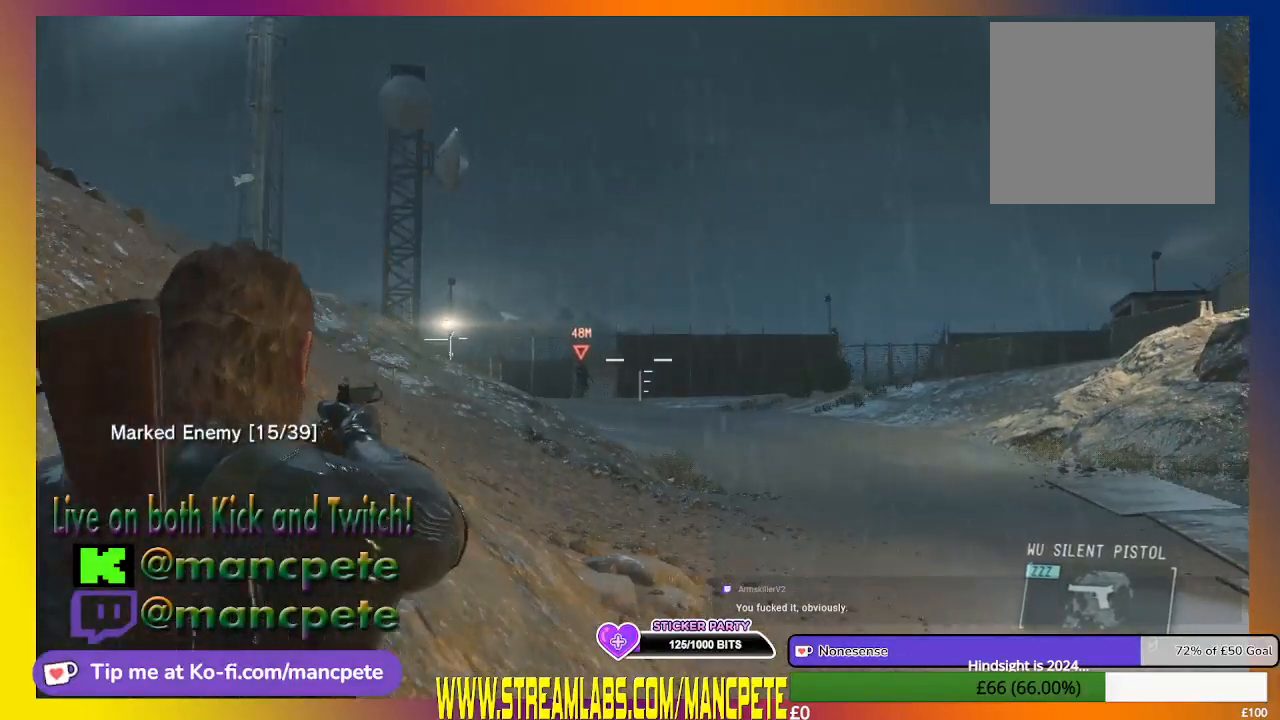
{"buttons": ["L2"], "left_stick": "center", "right_stick": "center", "events": [[300, "left_stick", "center"]]}
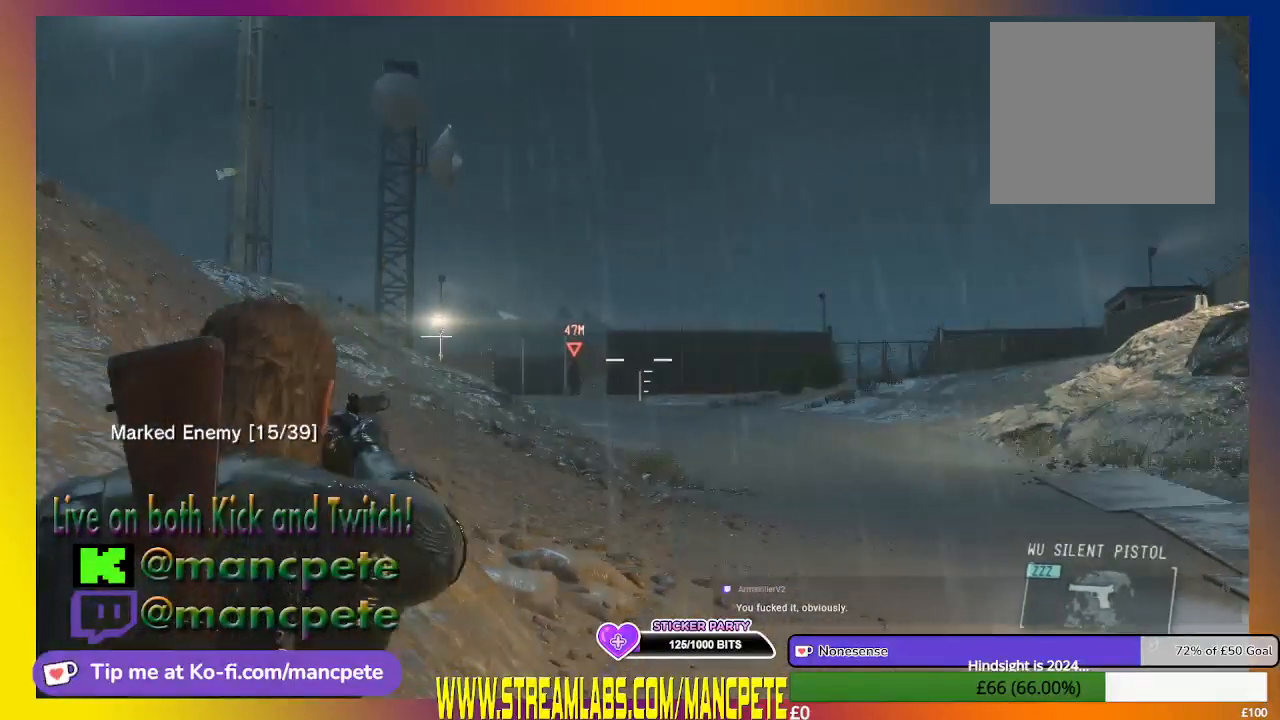
{"buttons": ["L2"], "left_stick": "center", "right_stick": "center", "events": [[167, "R1", "down"], [267, "R1", "up"]]}
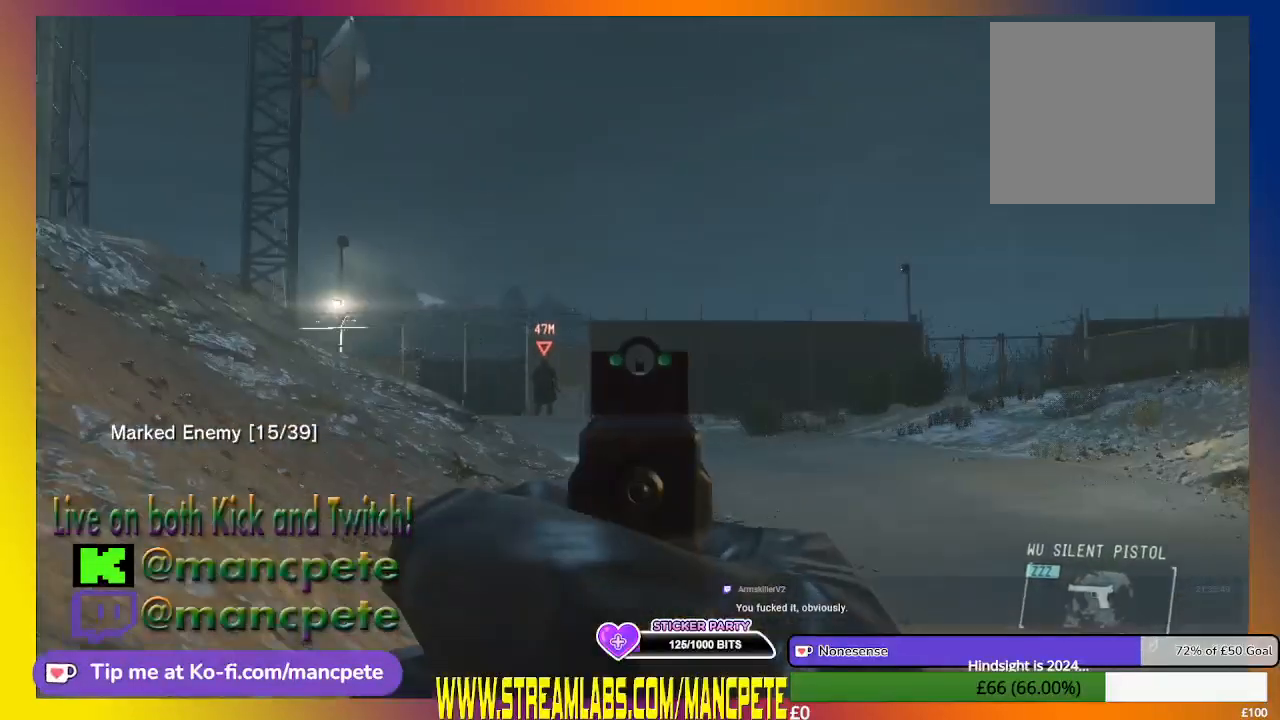
{"buttons": ["L2"], "left_stick": "center", "right_stick": "center", "events": [[133, "right_stick", "up-left"], [333, "right_stick", "center"]]}
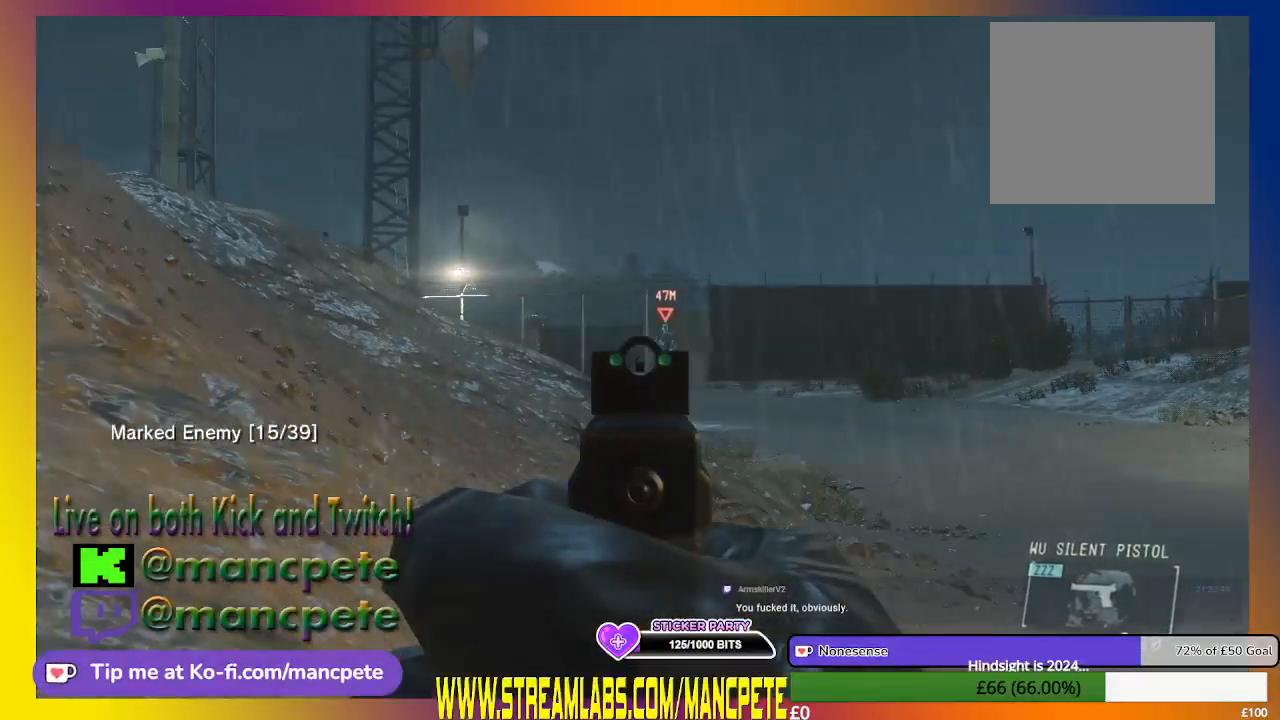
{"buttons": ["L2"], "left_stick": "center", "right_stick": "center", "events": [[233, "right_stick", "down-right"], [367, "right_stick", "center"]]}
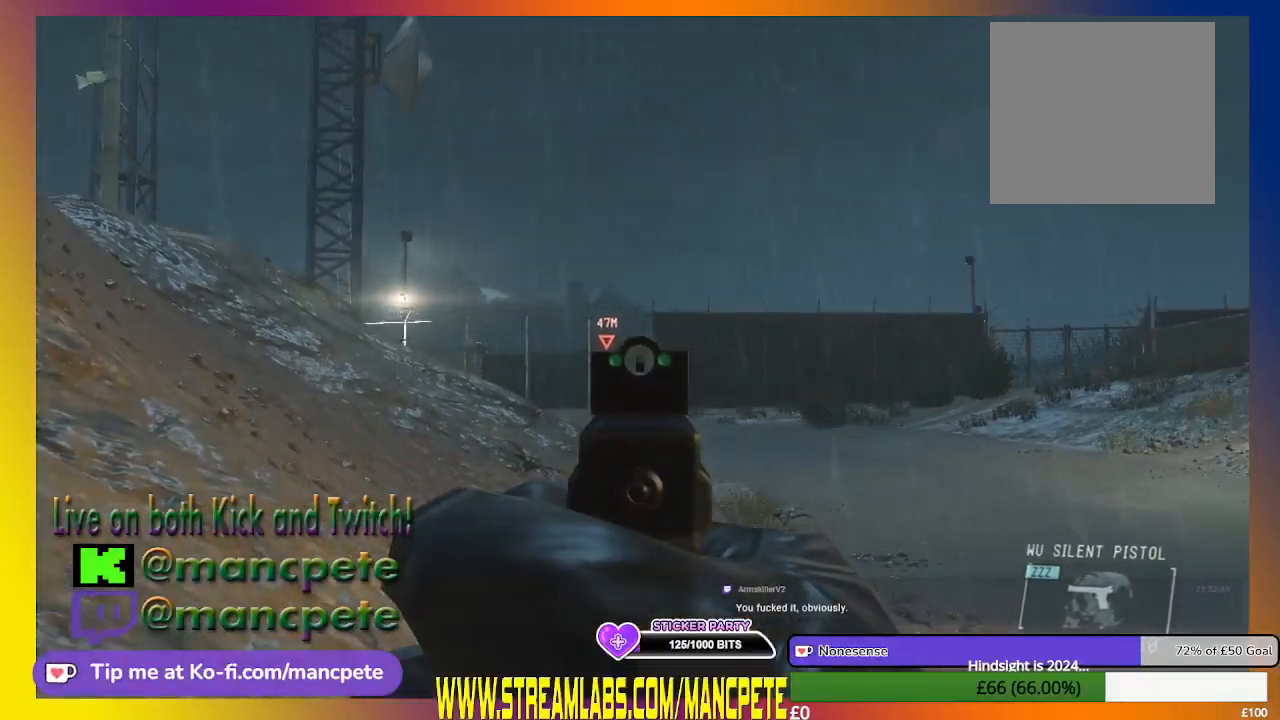
{"buttons": ["L2"], "left_stick": "center", "right_stick": "center", "events": [[233, "right_stick", "left"], [333, "right_stick", "center"]]}
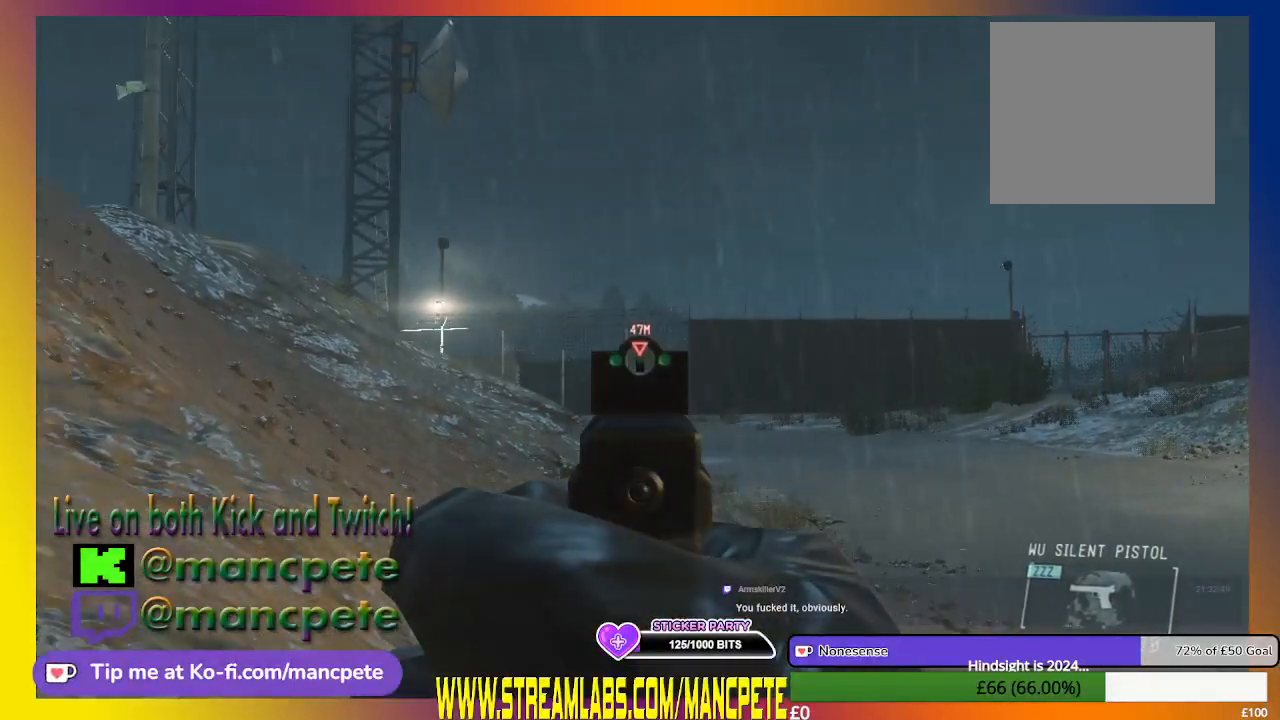
{"buttons": ["L2"], "left_stick": "center", "right_stick": "center", "events": []}
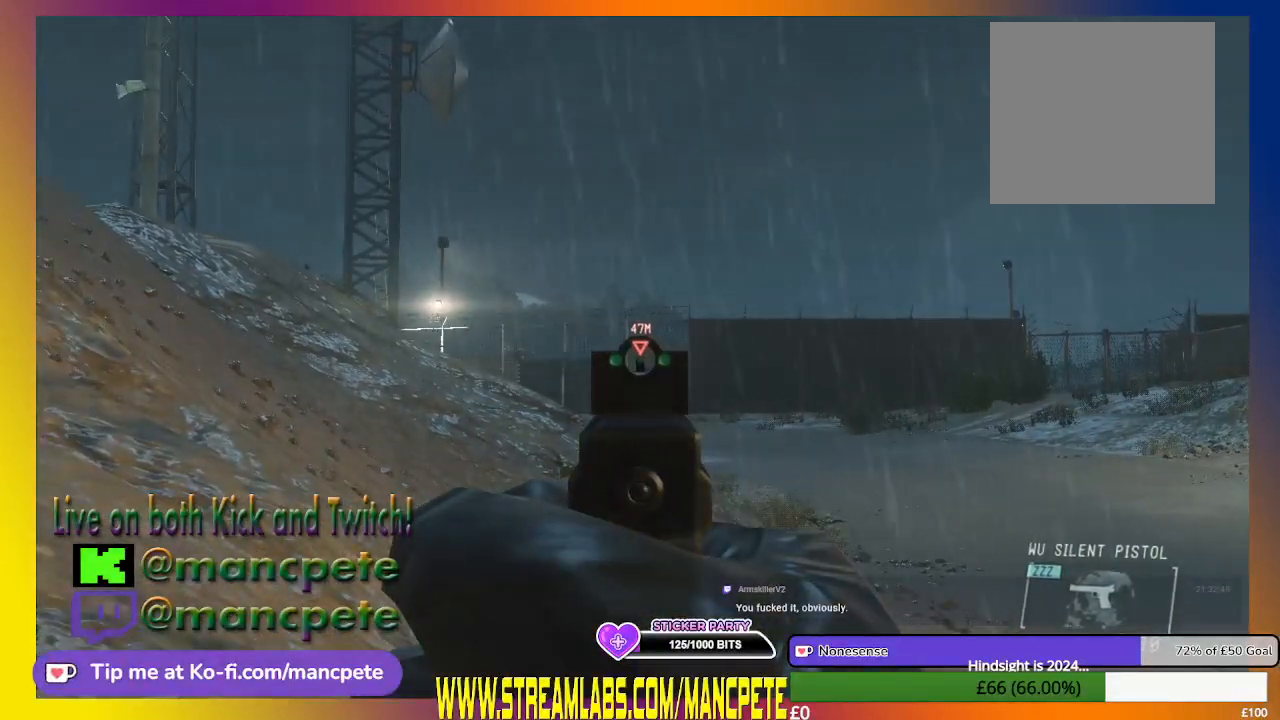
{"buttons": ["L2"], "left_stick": "center", "right_stick": "center", "events": [[200, "R2", "down"], [400, "R2", "up"]]}
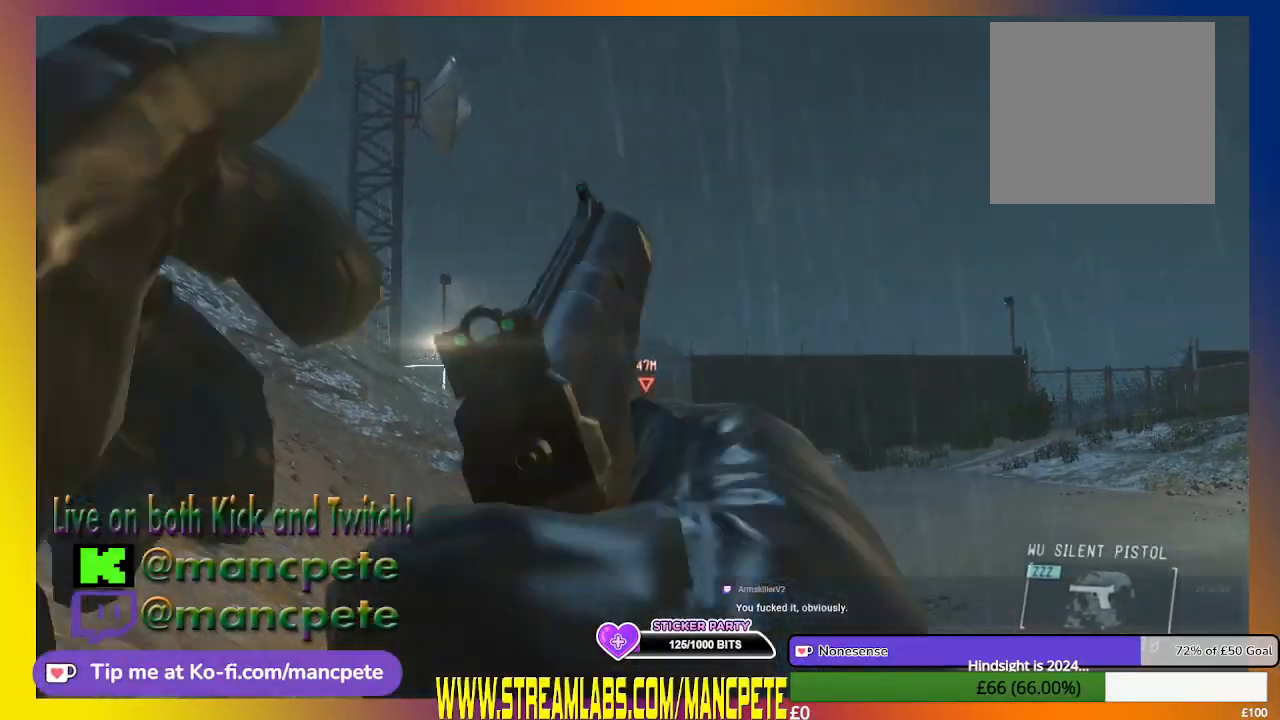
{"buttons": ["L2"], "left_stick": "center", "right_stick": "center", "events": []}
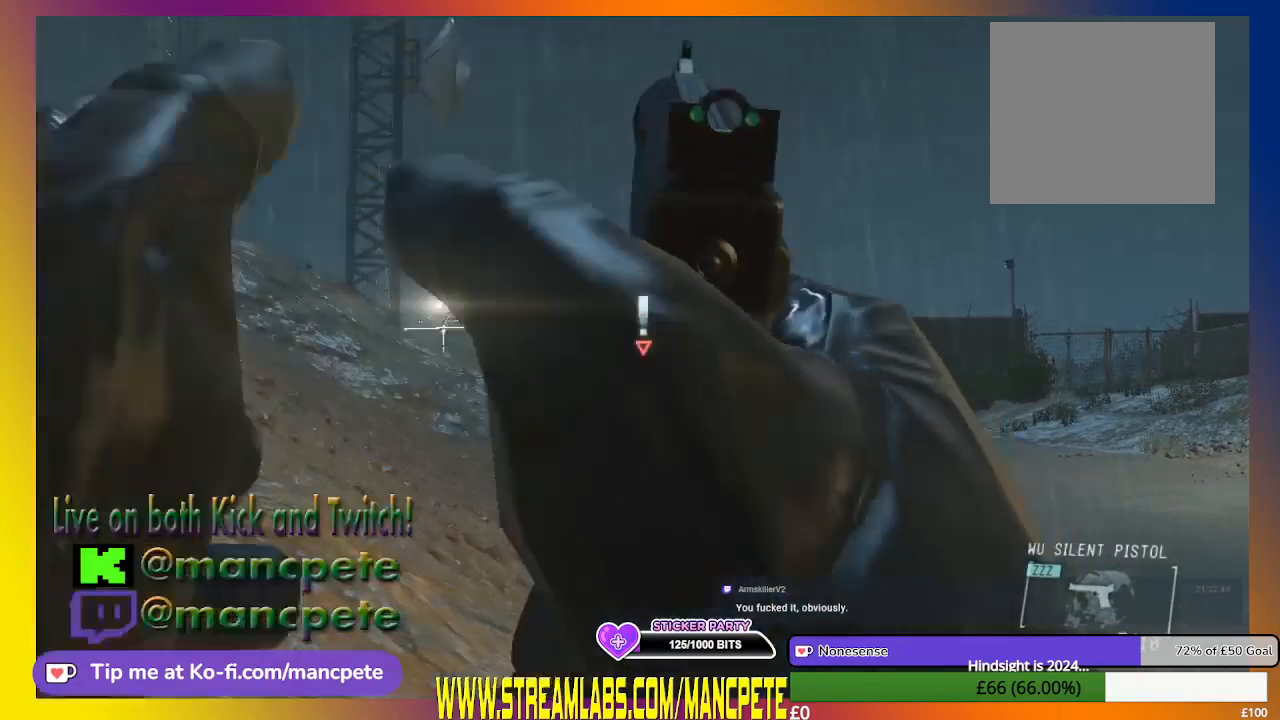
{"buttons": ["L2"], "left_stick": "center", "right_stick": "center", "events": []}
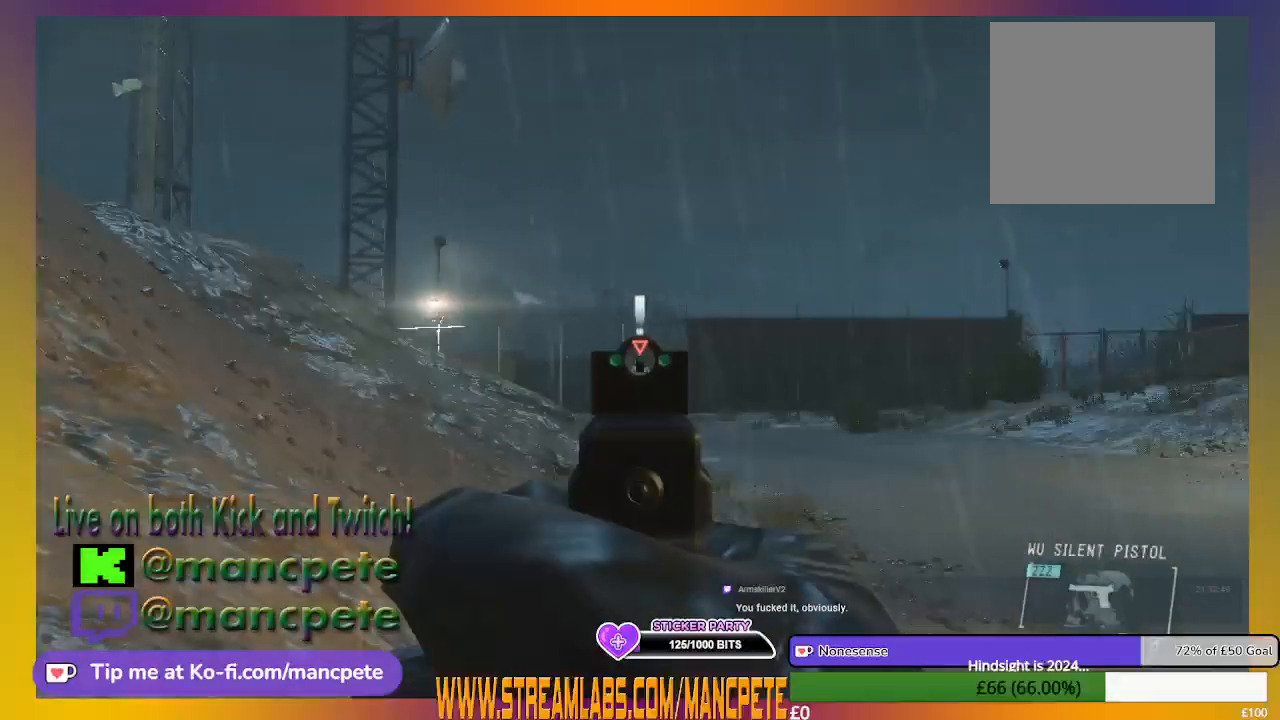
{"buttons": ["L2"], "left_stick": "center", "right_stick": "center", "events": [[267, "R2", "down"], [367, "R2", "up"]]}
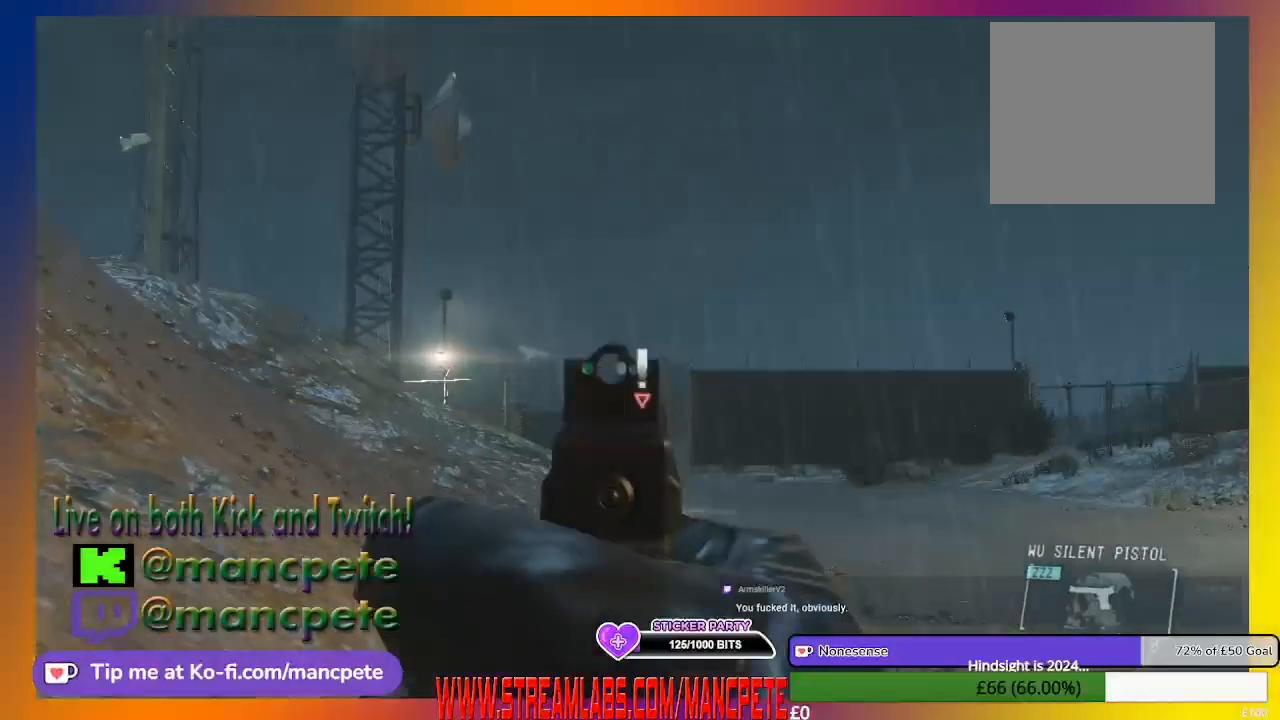
{"buttons": ["L2"], "left_stick": "center", "right_stick": "center", "events": []}
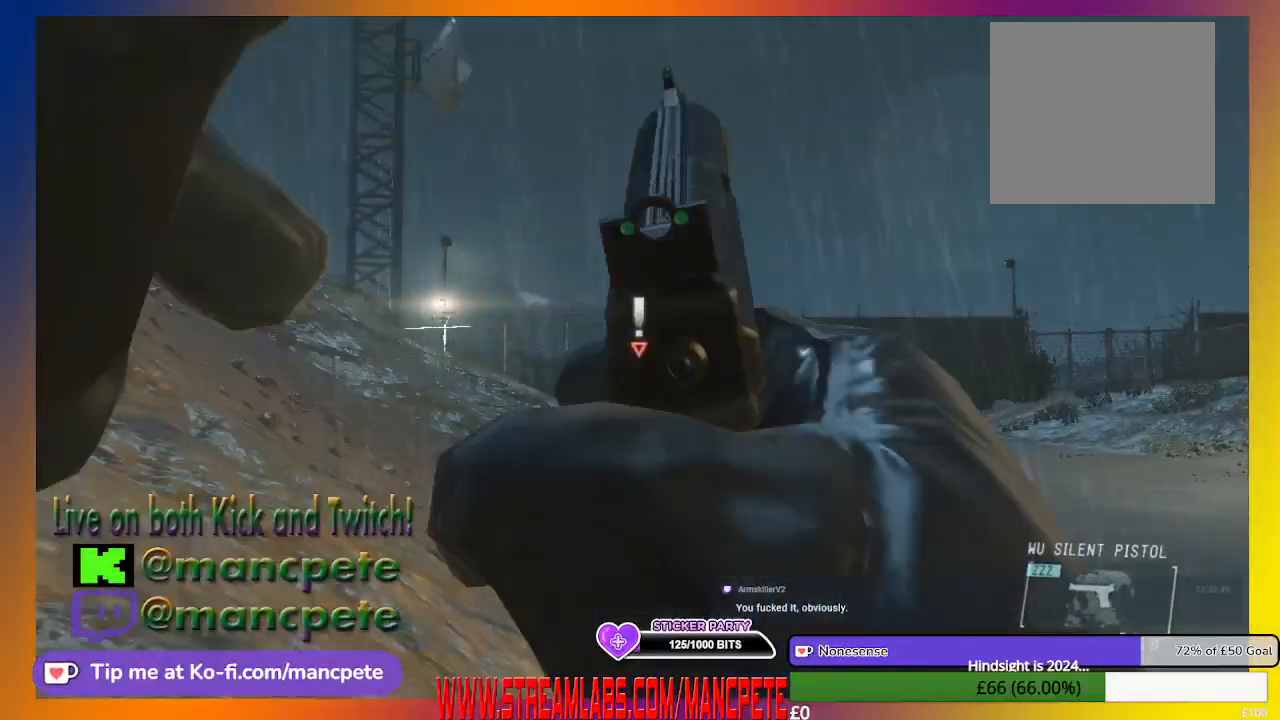
{"buttons": ["L2"], "left_stick": "center", "right_stick": "center", "events": []}
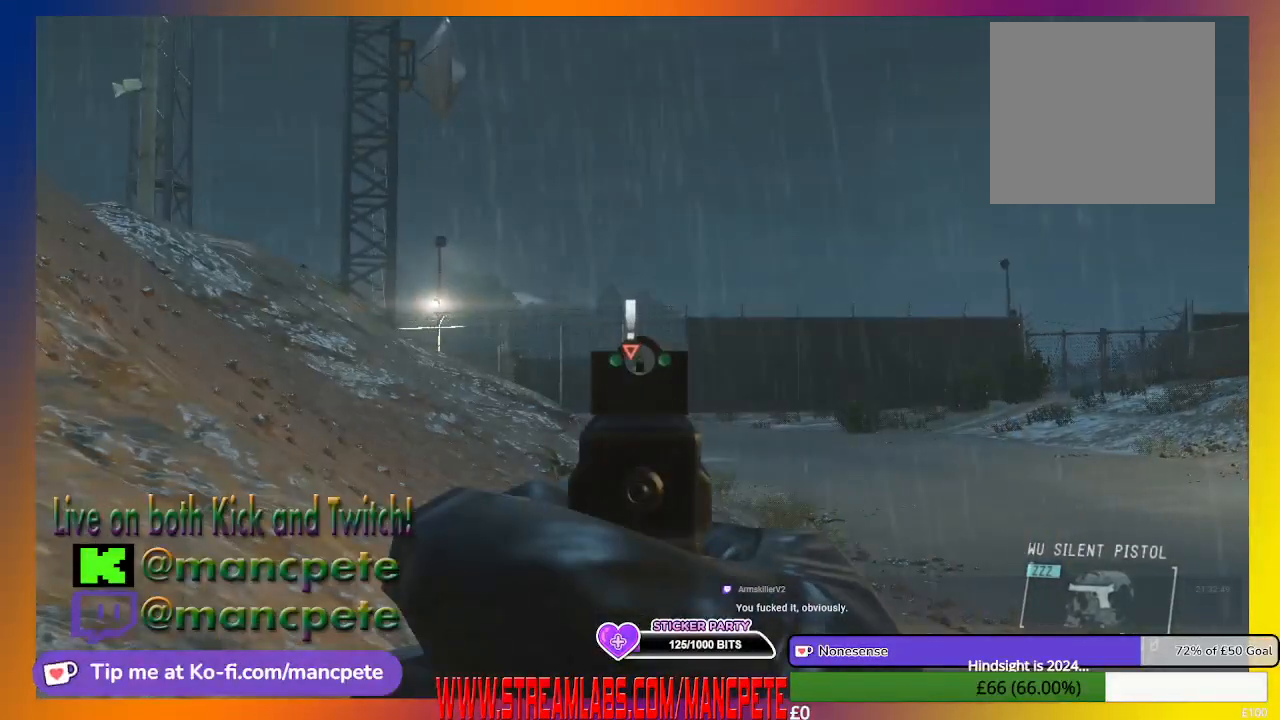
{"buttons": ["L2"], "left_stick": "center", "right_stick": "center", "events": []}
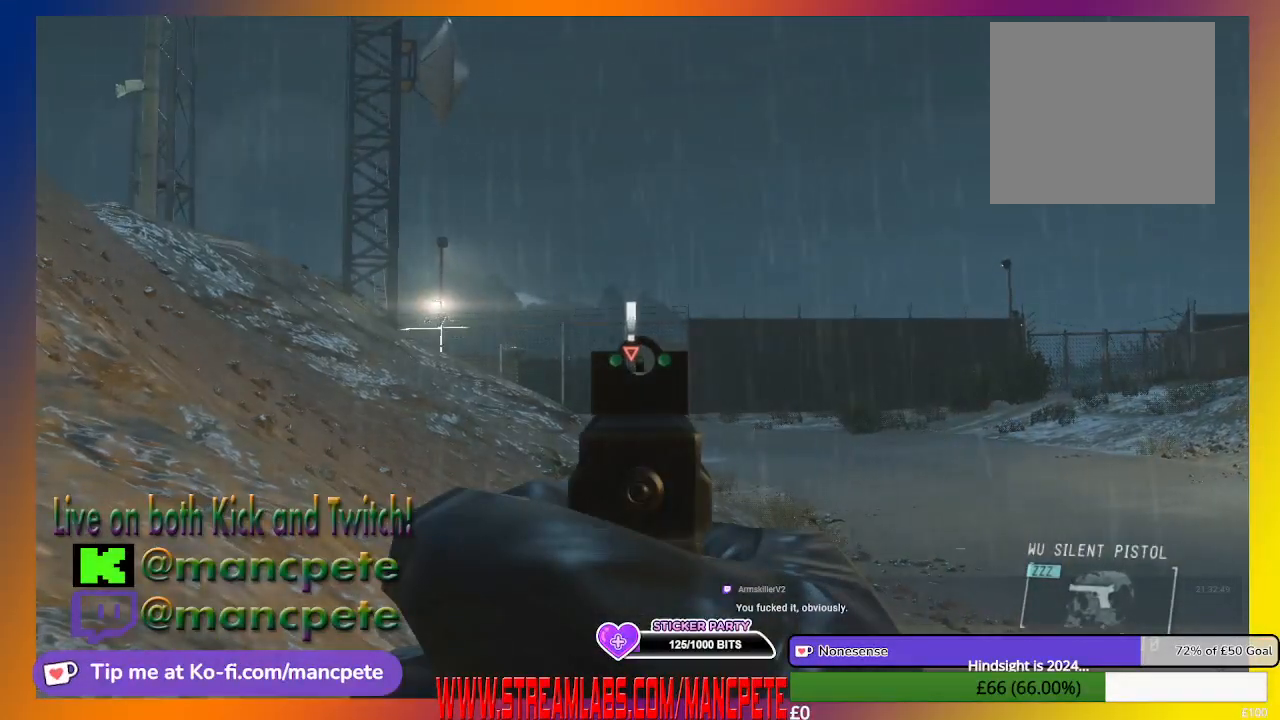
{"buttons": ["L2"], "left_stick": "center", "right_stick": "center", "events": []}
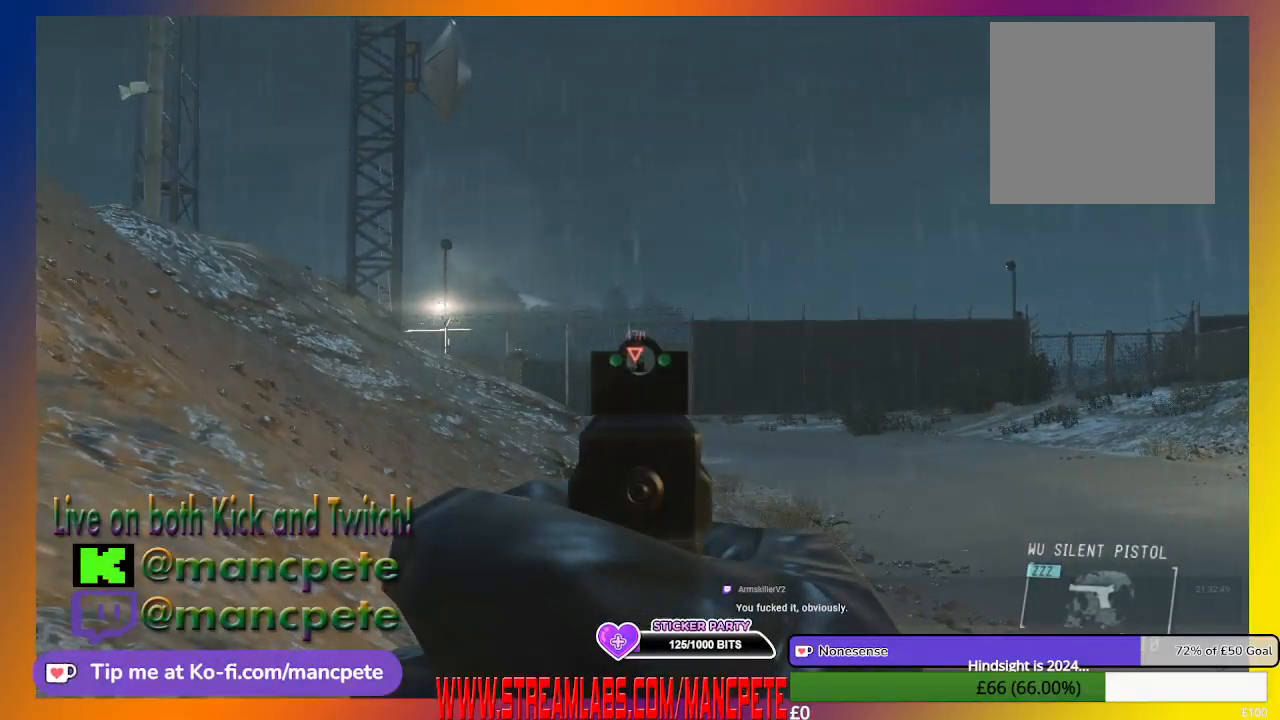
{"buttons": ["L2"], "left_stick": "center", "right_stick": "center", "events": []}
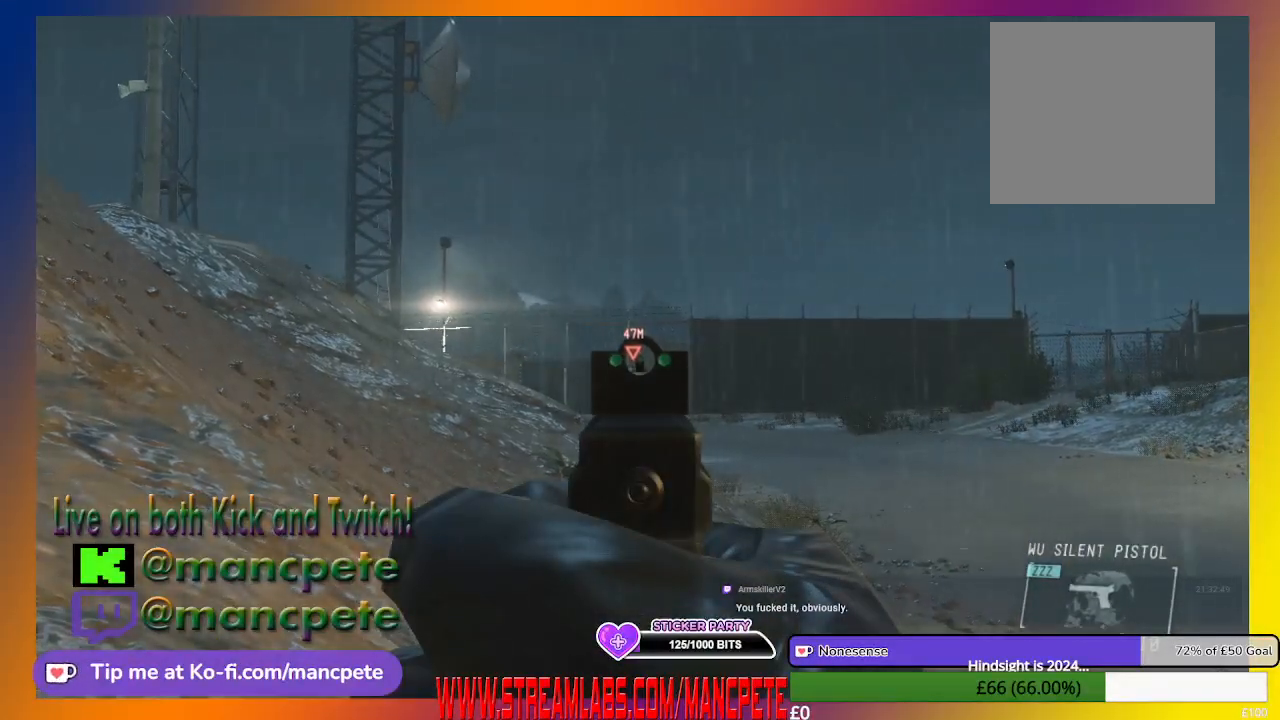
{"buttons": ["L2"], "left_stick": "center", "right_stick": "center", "events": []}
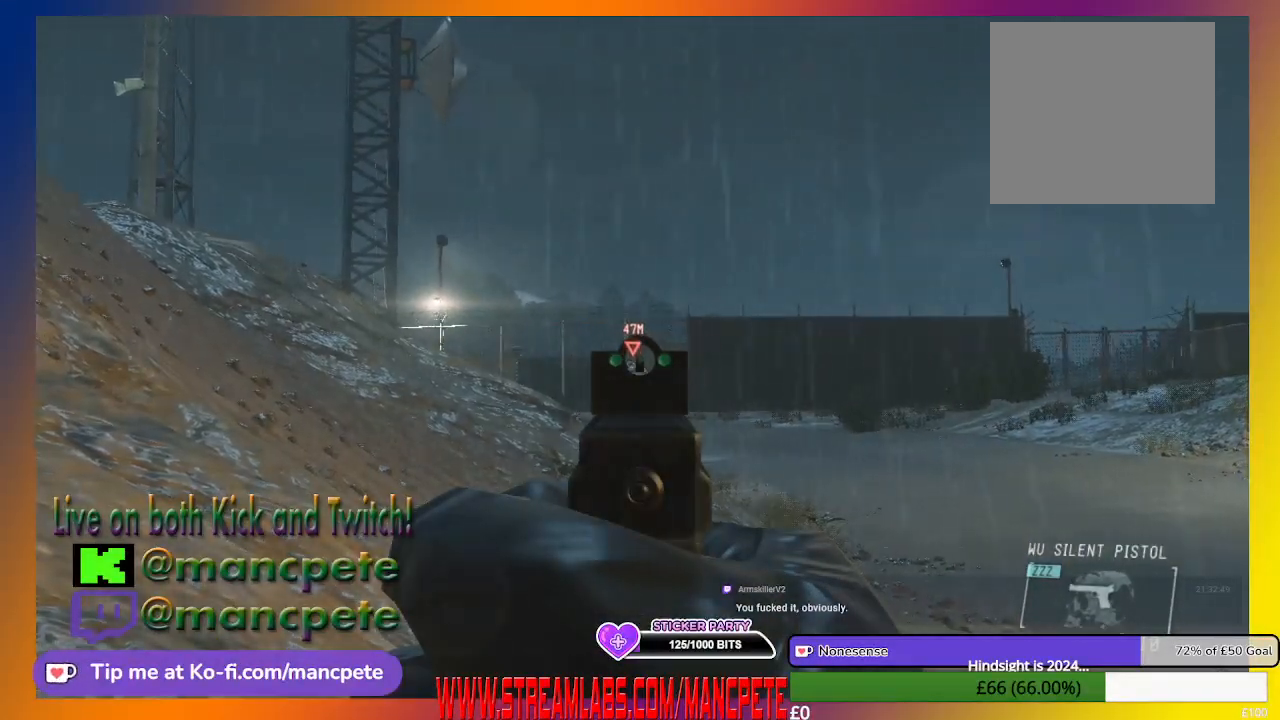
{"buttons": ["L2"], "left_stick": "center", "right_stick": "center", "events": []}
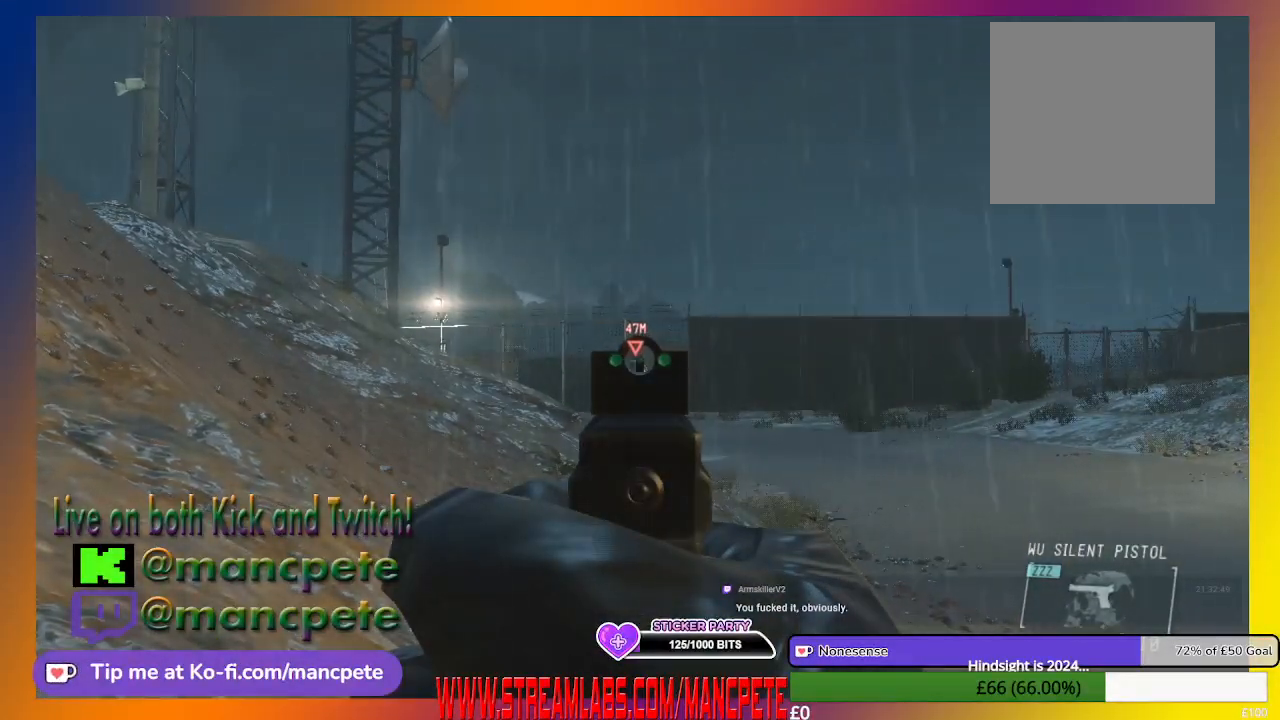
{"buttons": ["L2", "R2"], "left_stick": "center", "right_stick": "center", "events": [[467, "R2", "down"]]}
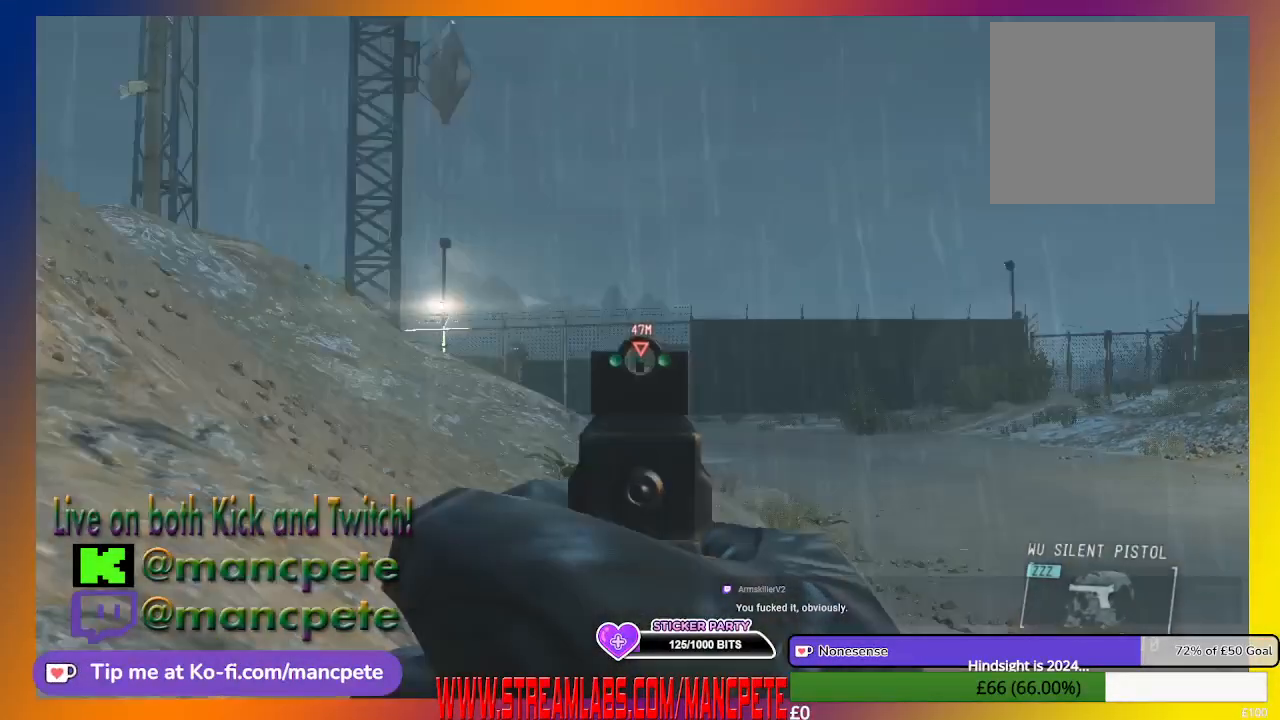
{"buttons": ["L2"], "left_stick": "center", "right_stick": "center", "events": [[200, "R2", "up"]]}
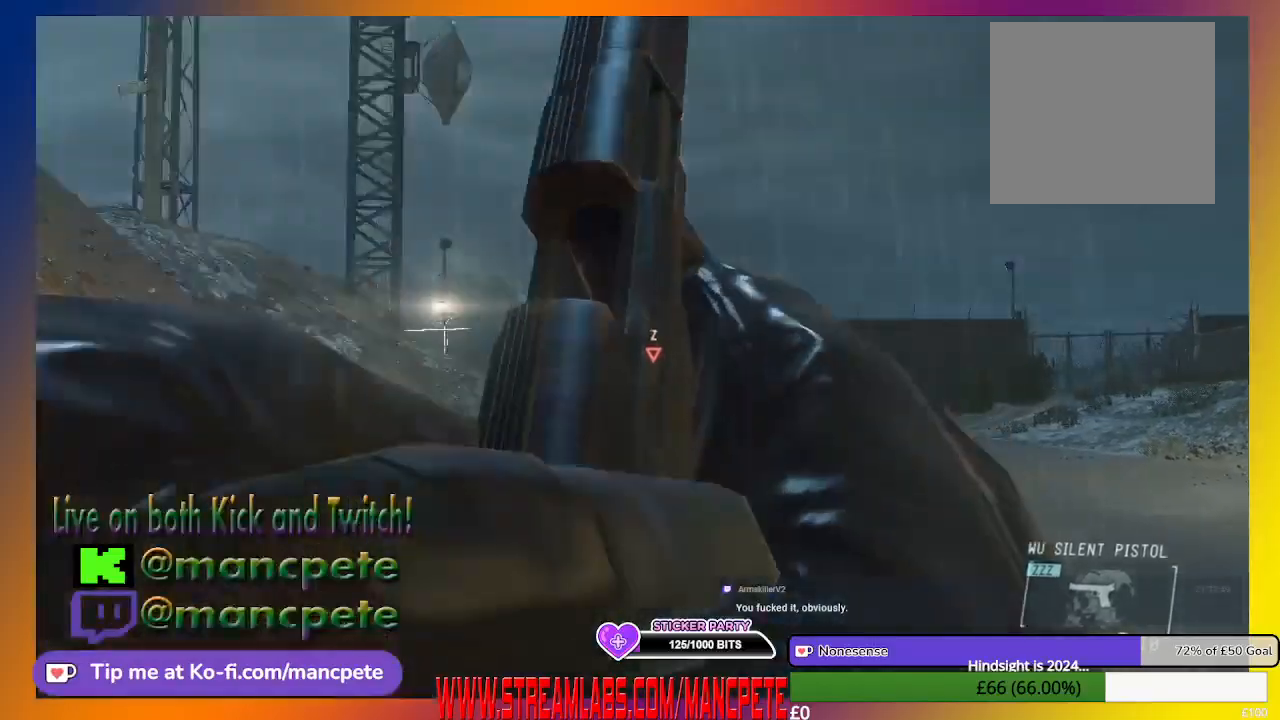
{"buttons": [], "left_stick": "center", "right_stick": "center", "events": [[300, "L2", "up"]]}